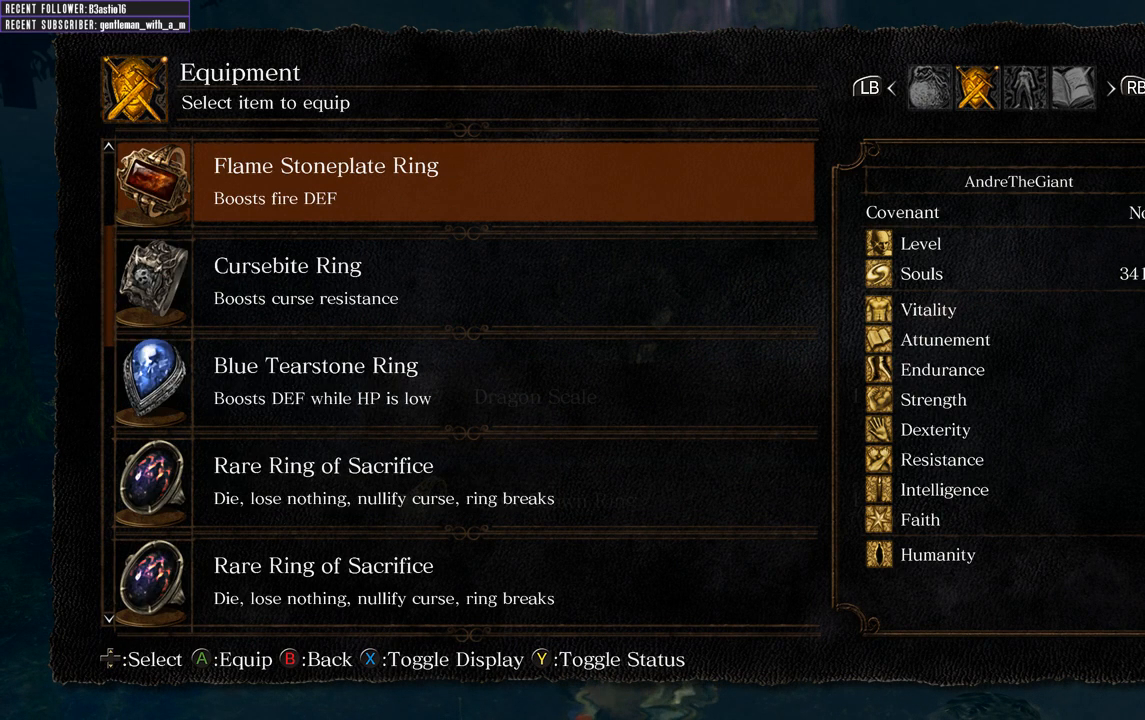
Gameplay with a controller (Xbox layout); each line is a JSON object with the inputs held at the frame after it. "events" lists button and stick changes between this image and that frame as [ms after this image, input, new state], when the widget could be followed in between.
{"buttons": [], "left_stick": "center", "right_stick": "center", "events": [[50, "DPAD_UP", "down"], [167, "DPAD_UP", "up"], [267, "DPAD_UP", "down"], [400, "DPAD_UP", "up"]]}
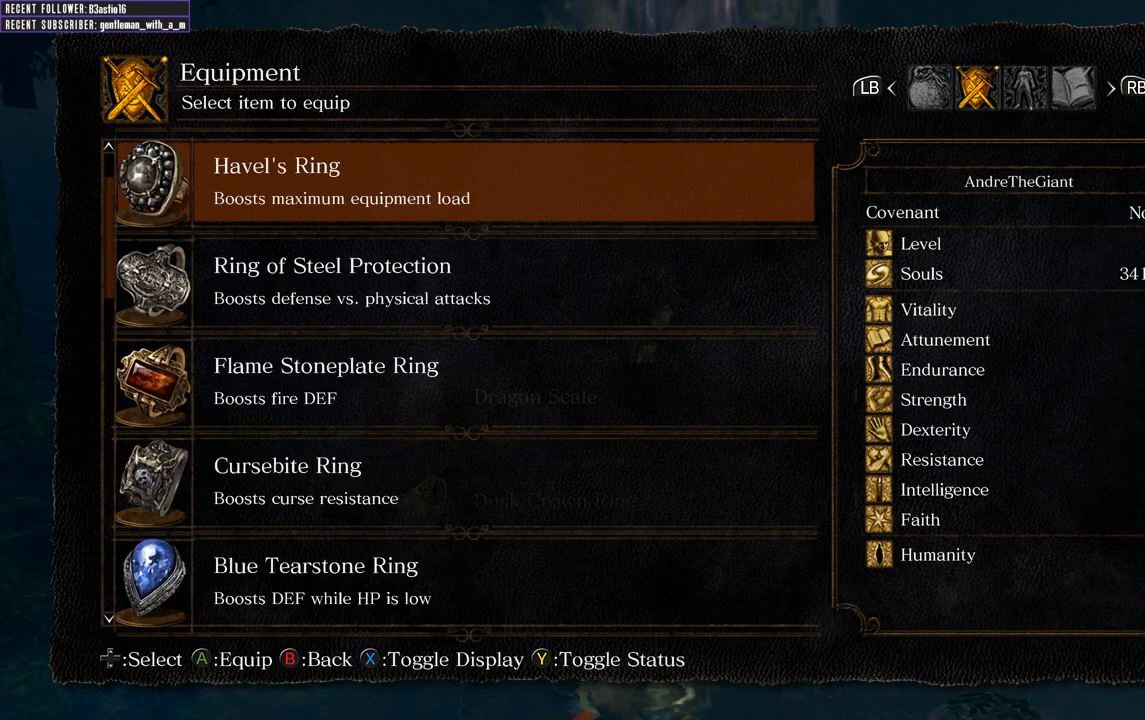
{"buttons": ["A"], "left_stick": "center", "right_stick": "center", "events": [[417, "A", "down"]]}
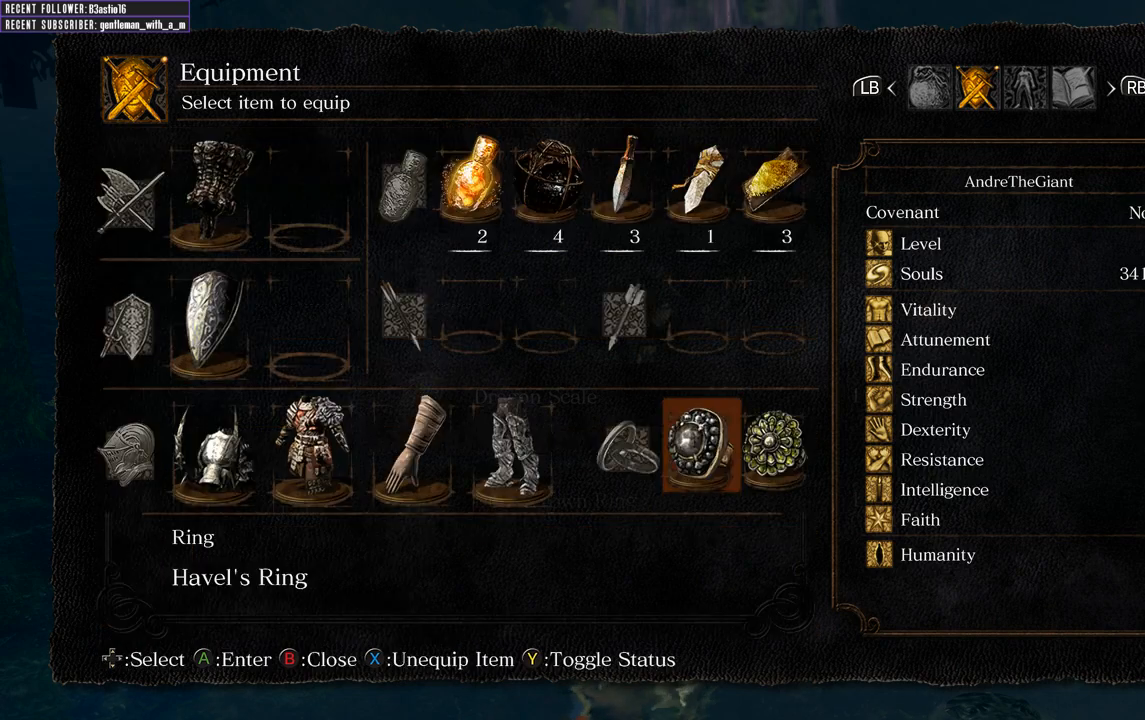
{"buttons": ["DPAD_LEFT"], "left_stick": "center", "right_stick": "center", "events": [[33, "A", "up"], [450, "DPAD_LEFT", "down"]]}
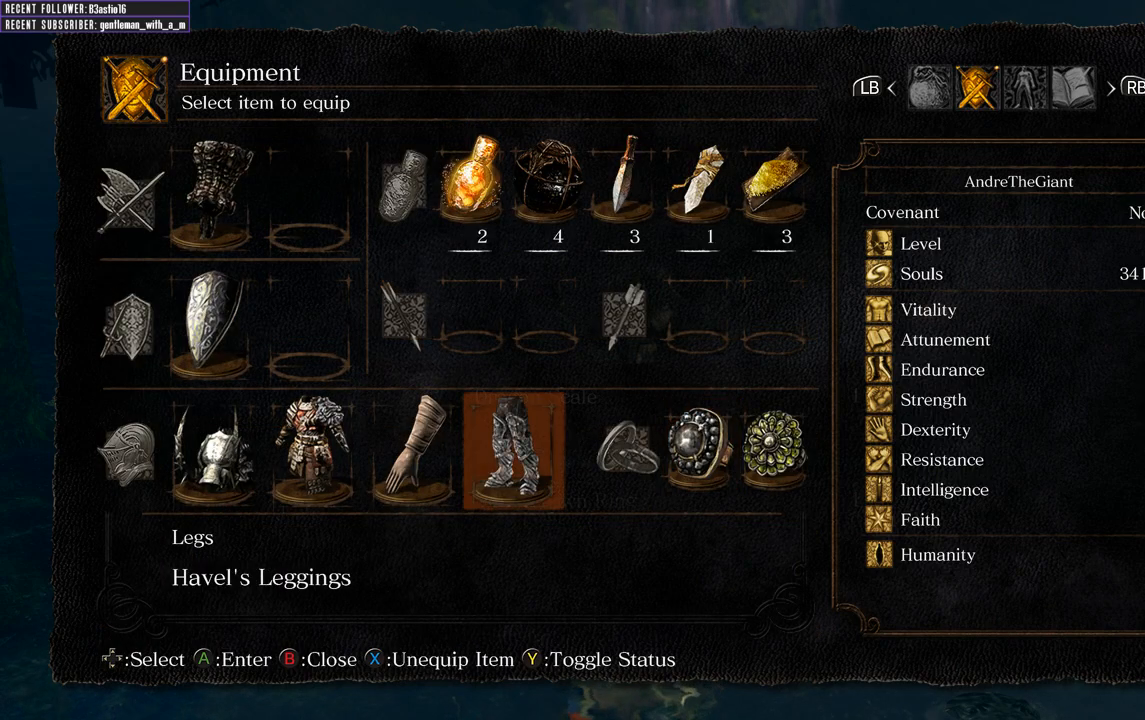
{"buttons": [], "left_stick": "center", "right_stick": "center", "events": [[33, "DPAD_LEFT", "up"]]}
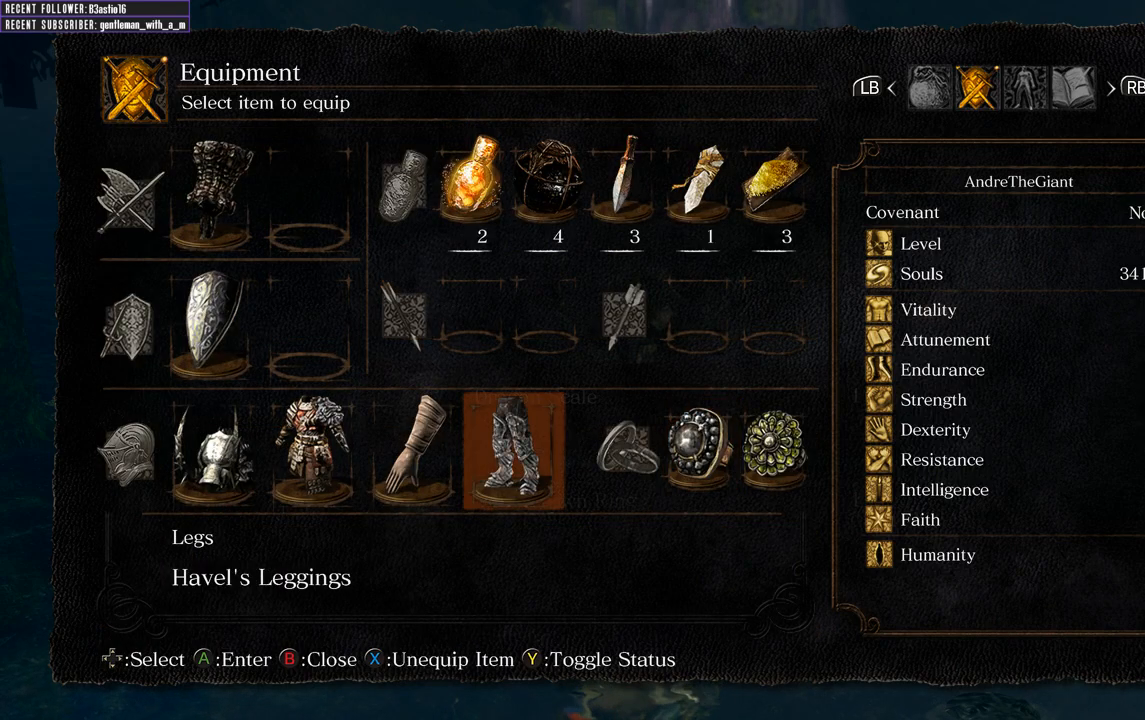
{"buttons": [], "left_stick": "center", "right_stick": "center", "events": [[67, "DPAD_LEFT", "down"], [150, "DPAD_LEFT", "up"], [300, "DPAD_UP", "down"], [400, "DPAD_UP", "up"]]}
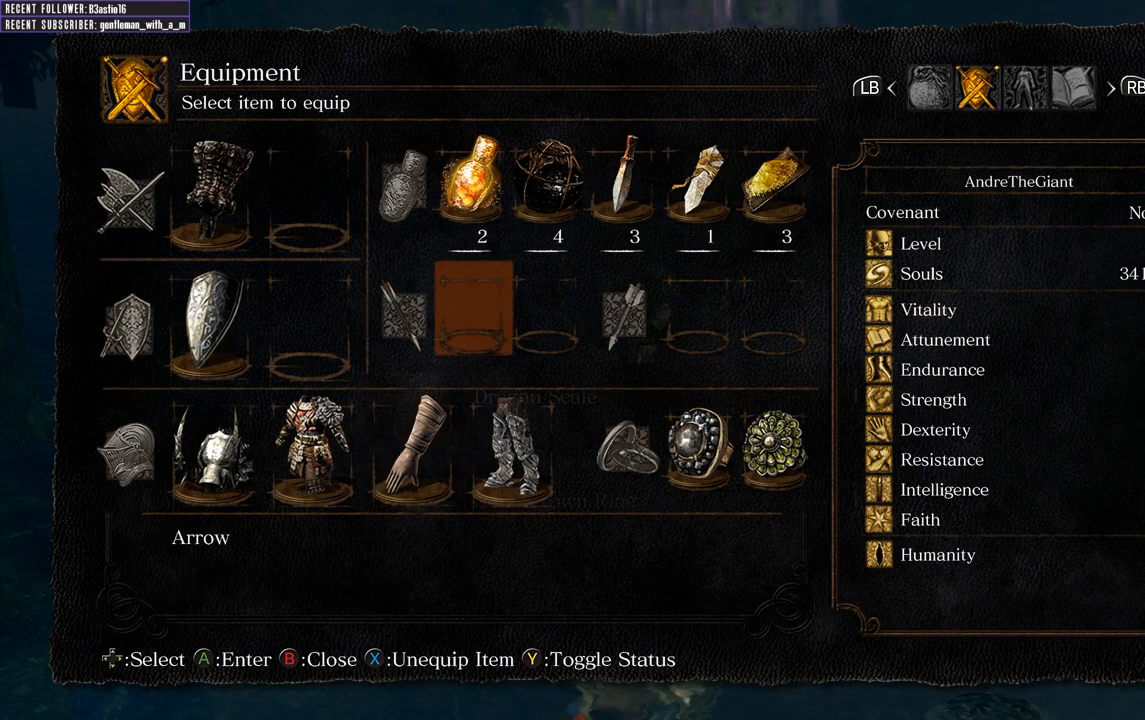
{"buttons": [], "left_stick": "center", "right_stick": "center", "events": [[50, "DPAD_LEFT", "down"], [167, "DPAD_LEFT", "up"], [283, "DPAD_DOWN", "down"], [400, "DPAD_DOWN", "up"]]}
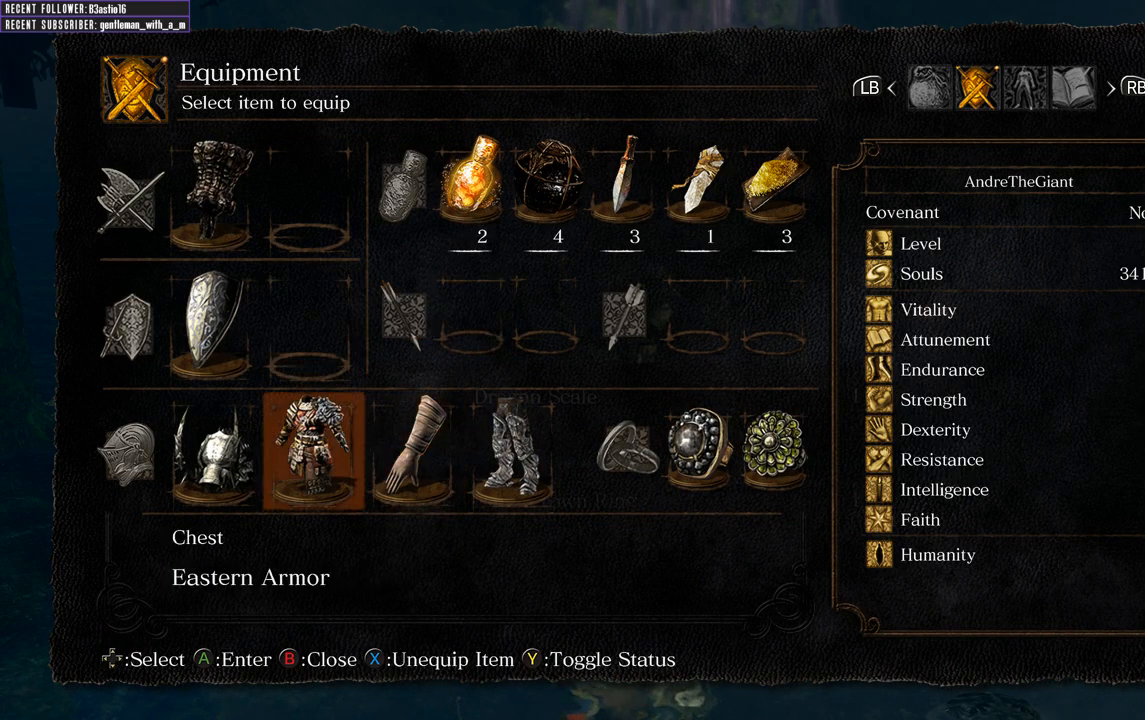
{"buttons": [], "left_stick": "center", "right_stick": "center", "events": [[83, "A", "down"], [167, "A", "up"], [400, "B", "down"], [483, "B", "up"]]}
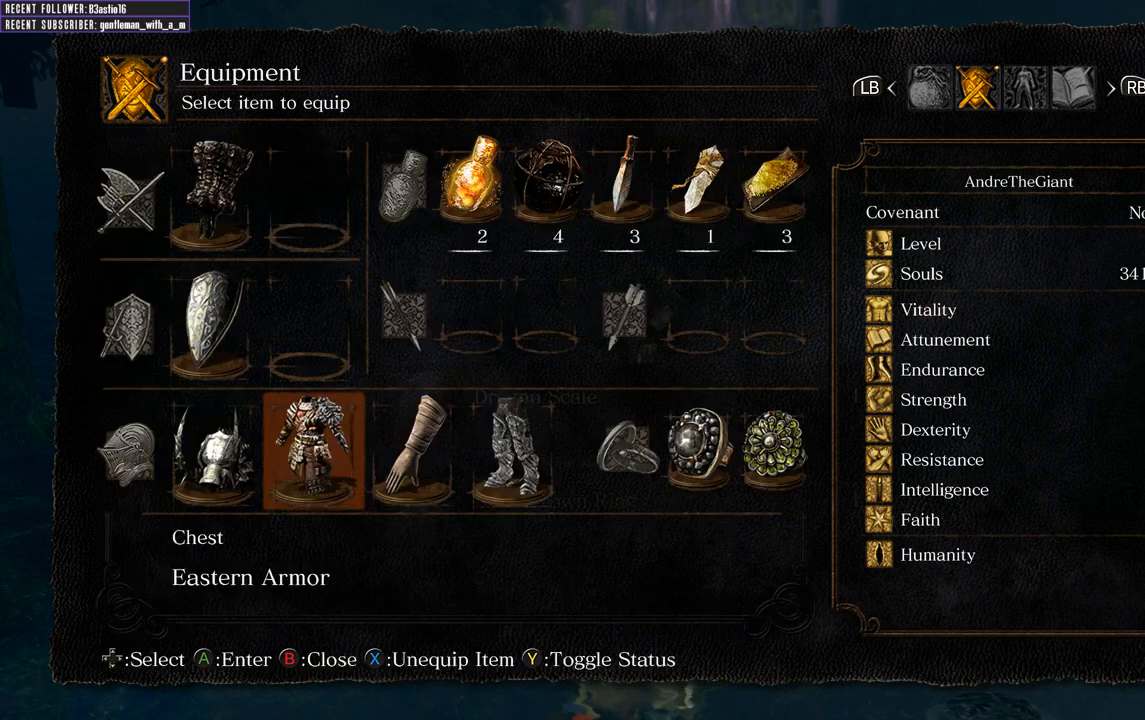
{"buttons": ["DPAD_RIGHT"], "left_stick": "center", "right_stick": "center", "events": [[317, "DPAD_RIGHT", "down"], [417, "DPAD_RIGHT", "up"], [500, "DPAD_RIGHT", "down"]]}
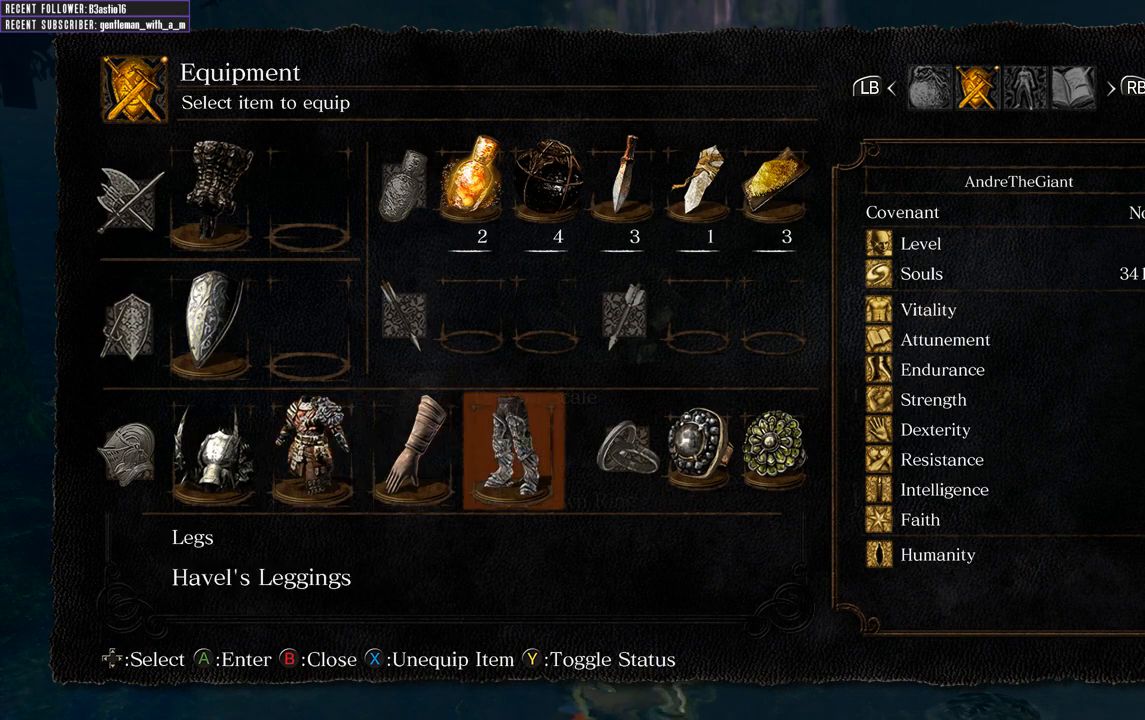
{"buttons": ["B"], "left_stick": "center", "right_stick": "center", "events": [[83, "DPAD_RIGHT", "up"], [183, "A", "down"], [300, "A", "up"], [500, "B", "down"]]}
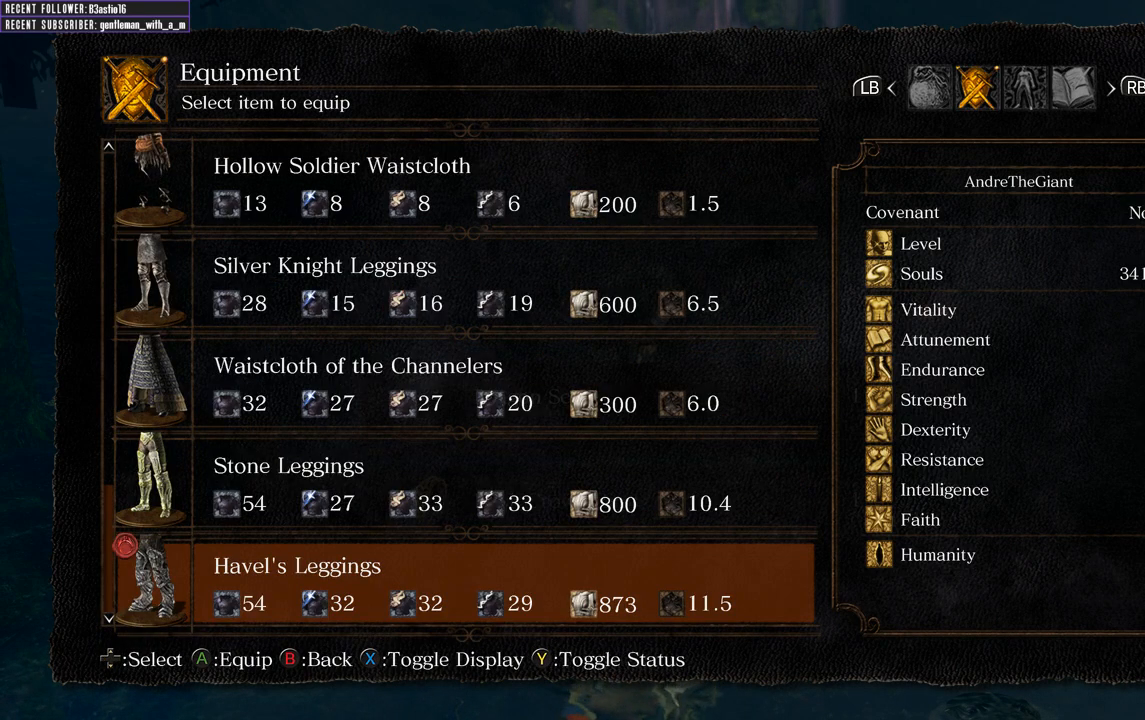
{"buttons": [], "left_stick": "center", "right_stick": "center", "events": [[117, "B", "up"], [233, "DPAD_LEFT", "down"], [333, "A", "down"], [333, "DPAD_LEFT", "up"], [450, "A", "up"]]}
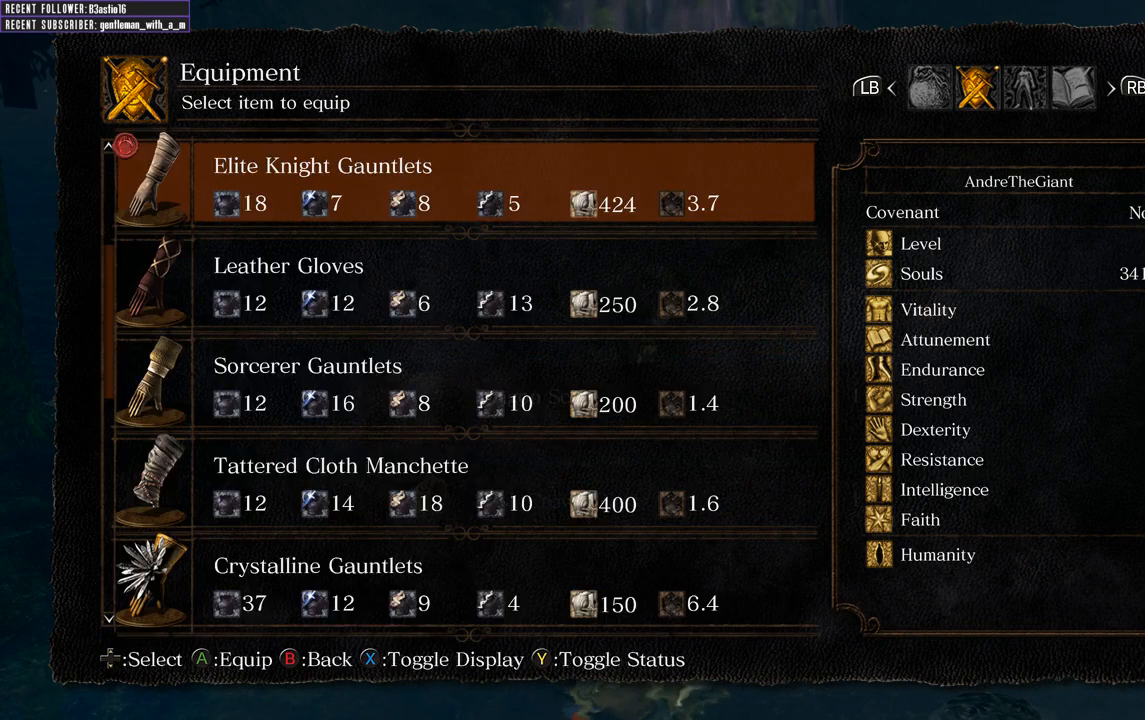
{"buttons": [], "left_stick": "center", "right_stick": "center", "events": [[17, "DPAD_UP", "down"], [100, "DPAD_UP", "up"], [233, "DPAD_UP", "down"], [300, "DPAD_UP", "up"], [417, "DPAD_UP", "down"], [483, "DPAD_UP", "up"]]}
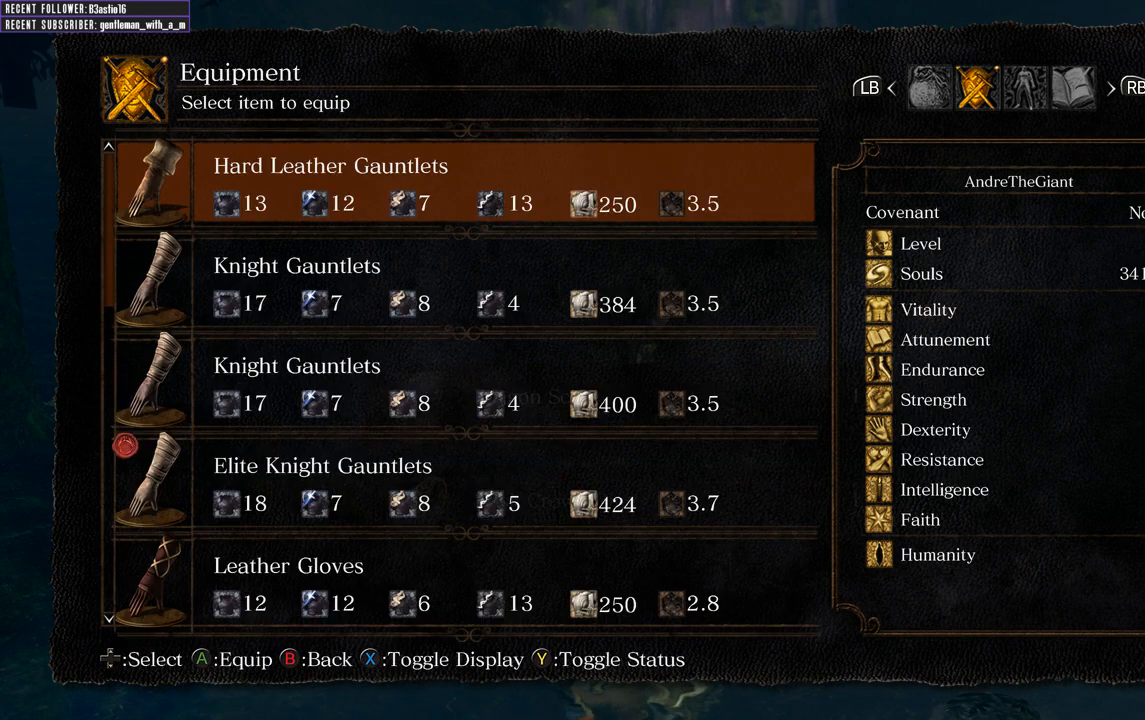
{"buttons": [], "left_stick": "center", "right_stick": "center", "events": [[100, "DPAD_UP", "down"], [217, "DPAD_UP", "up"], [350, "DPAD_UP", "down"], [433, "DPAD_UP", "up"]]}
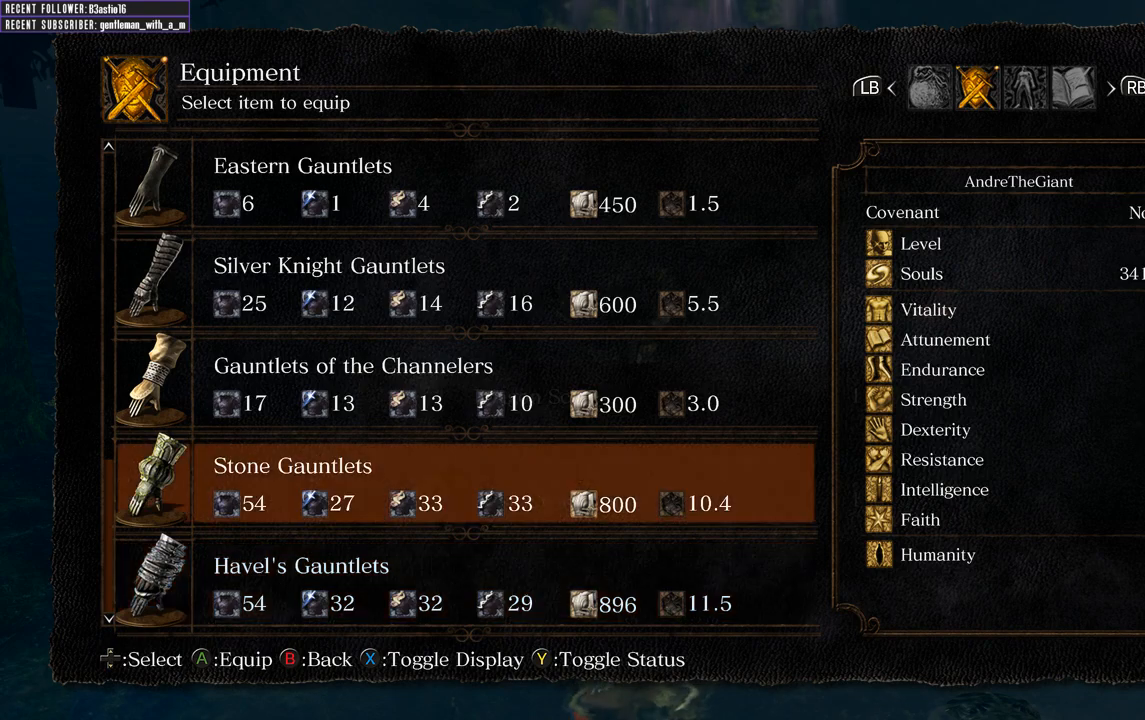
{"buttons": ["A"], "left_stick": "center", "right_stick": "center", "events": [[133, "DPAD_DOWN", "down"], [233, "DPAD_DOWN", "up"], [500, "A", "down"]]}
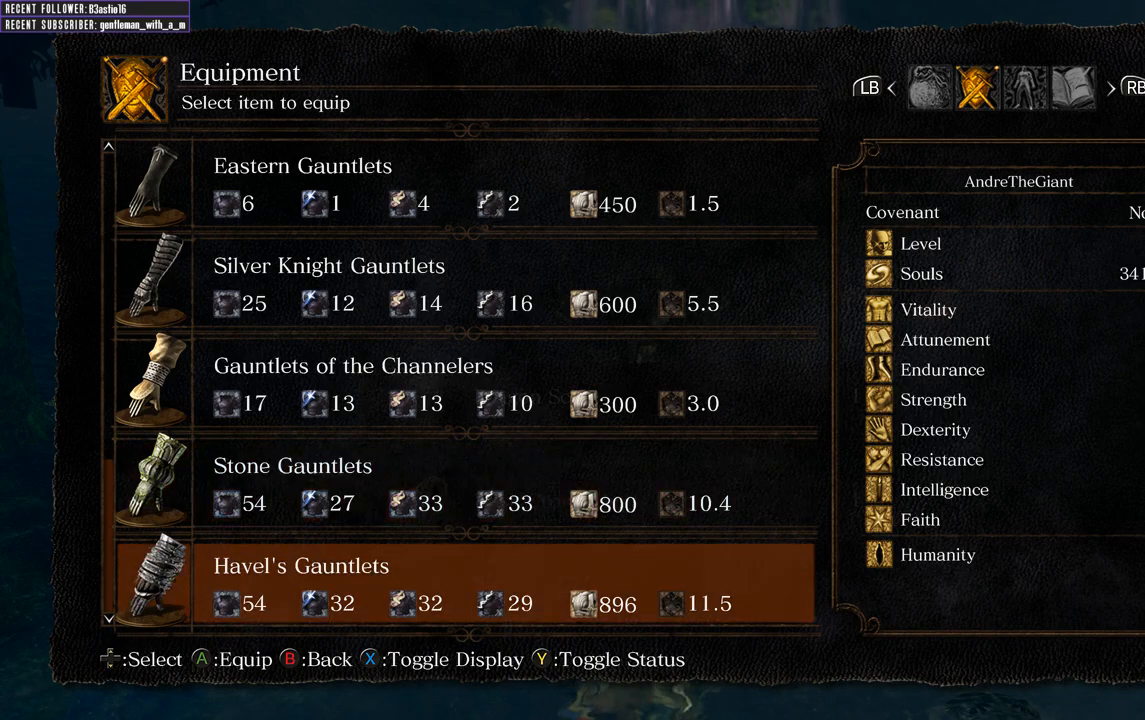
{"buttons": [], "left_stick": "center", "right_stick": "center", "events": [[100, "A", "up"]]}
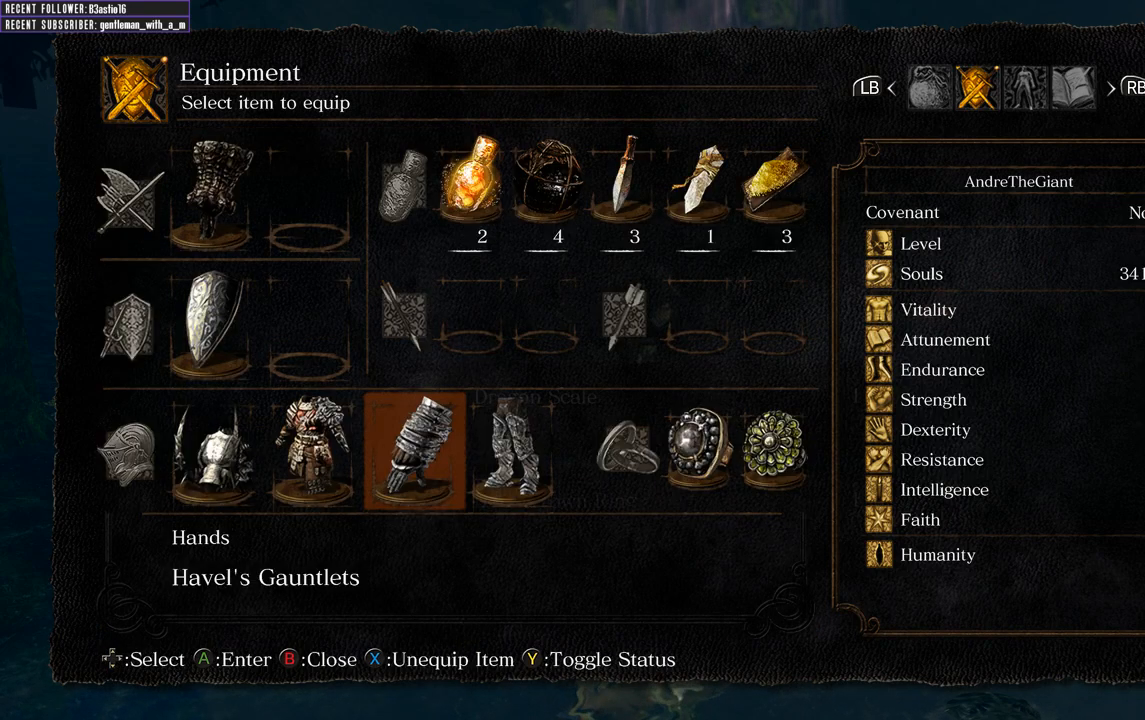
{"buttons": [], "left_stick": "center", "right_stick": "center", "events": []}
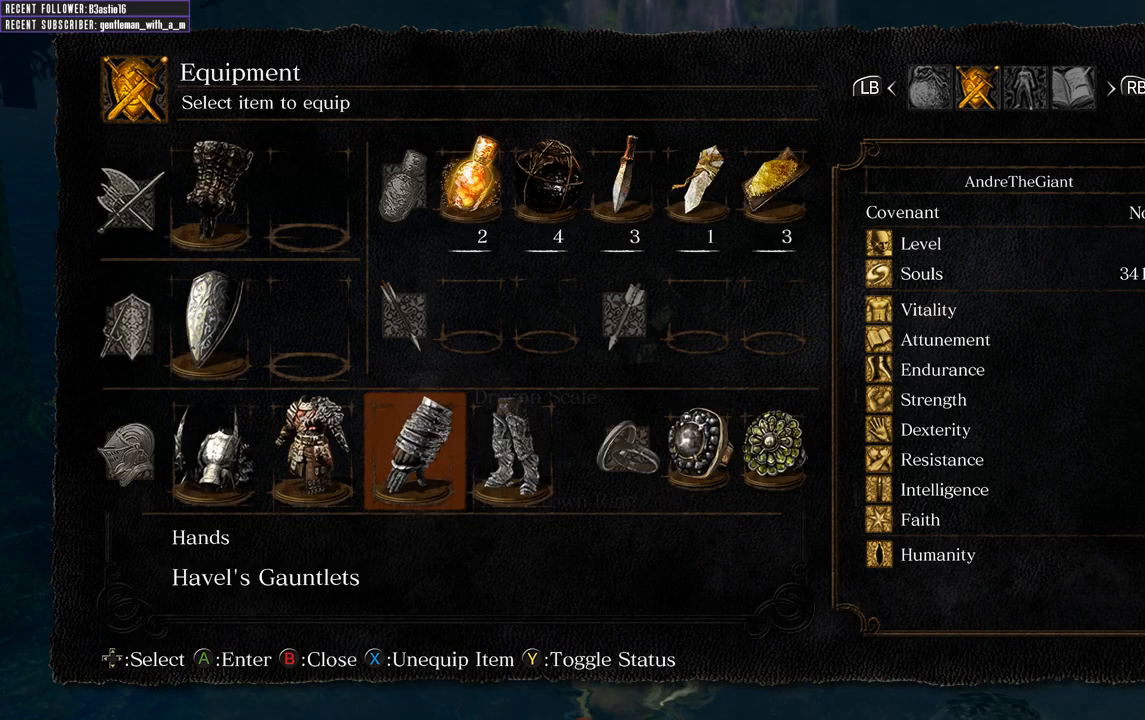
{"buttons": [], "left_stick": "center", "right_stick": "center", "events": [[283, "DPAD_RIGHT", "down"], [383, "DPAD_RIGHT", "up"]]}
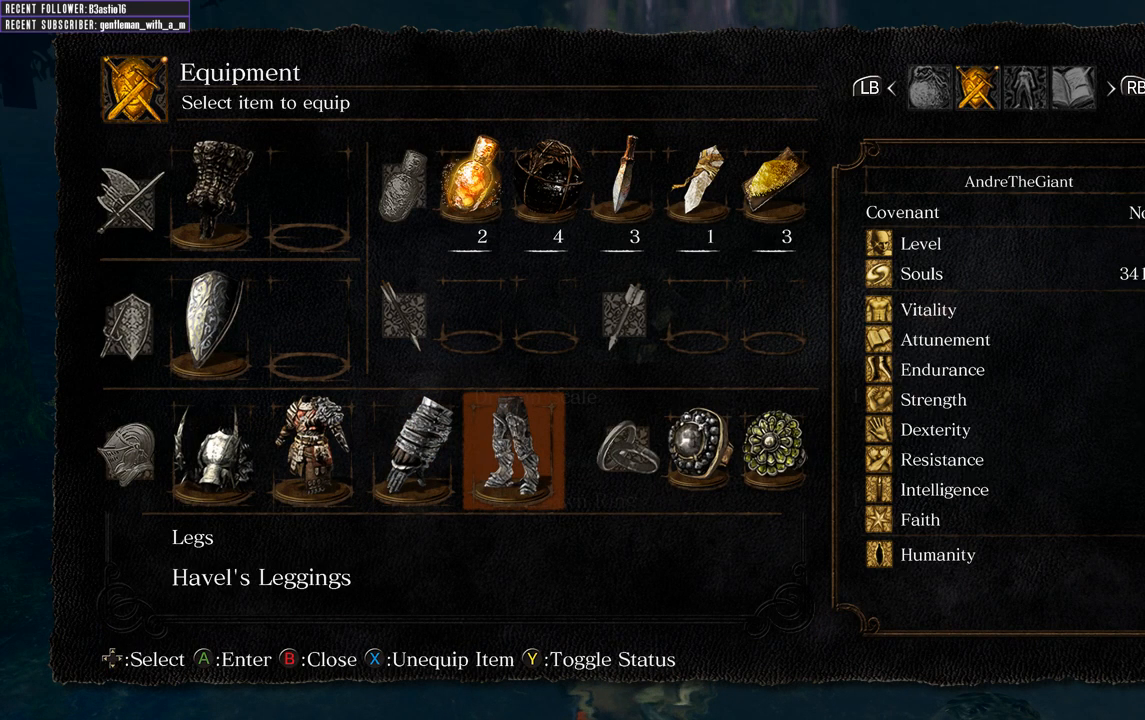
{"buttons": [], "left_stick": "center", "right_stick": "center", "events": [[117, "R1", "down"], [183, "R1", "up"]]}
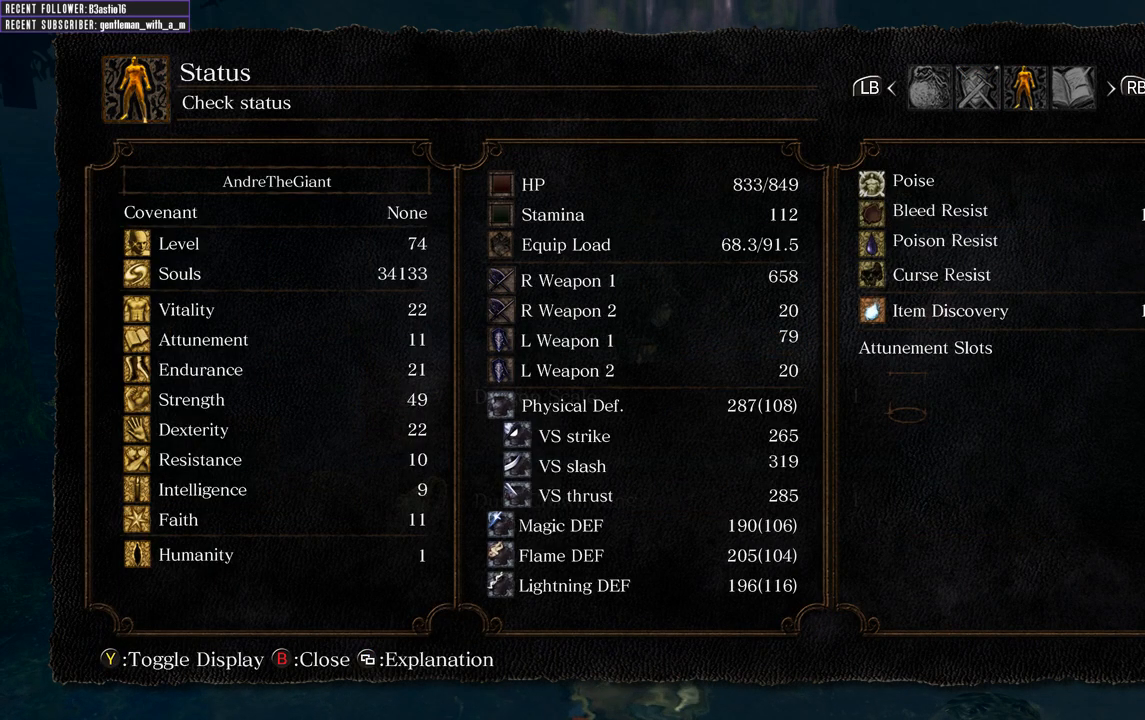
{"buttons": [], "left_stick": "center", "right_stick": "center", "events": []}
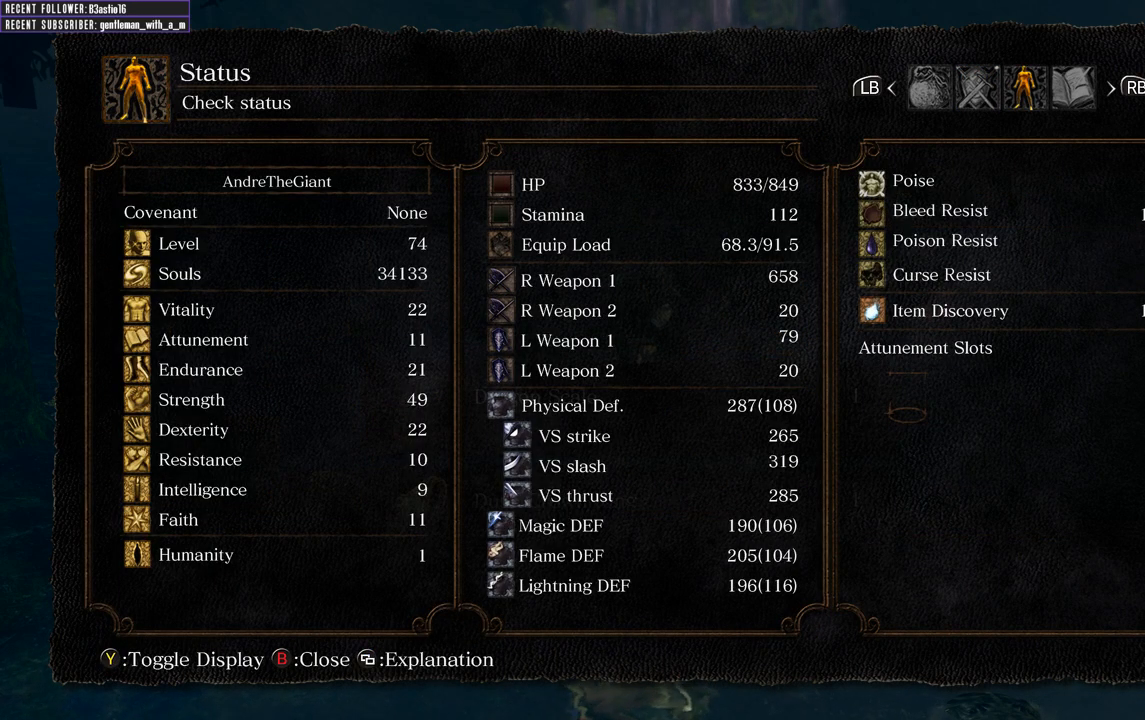
{"buttons": [], "left_stick": "center", "right_stick": "center", "events": []}
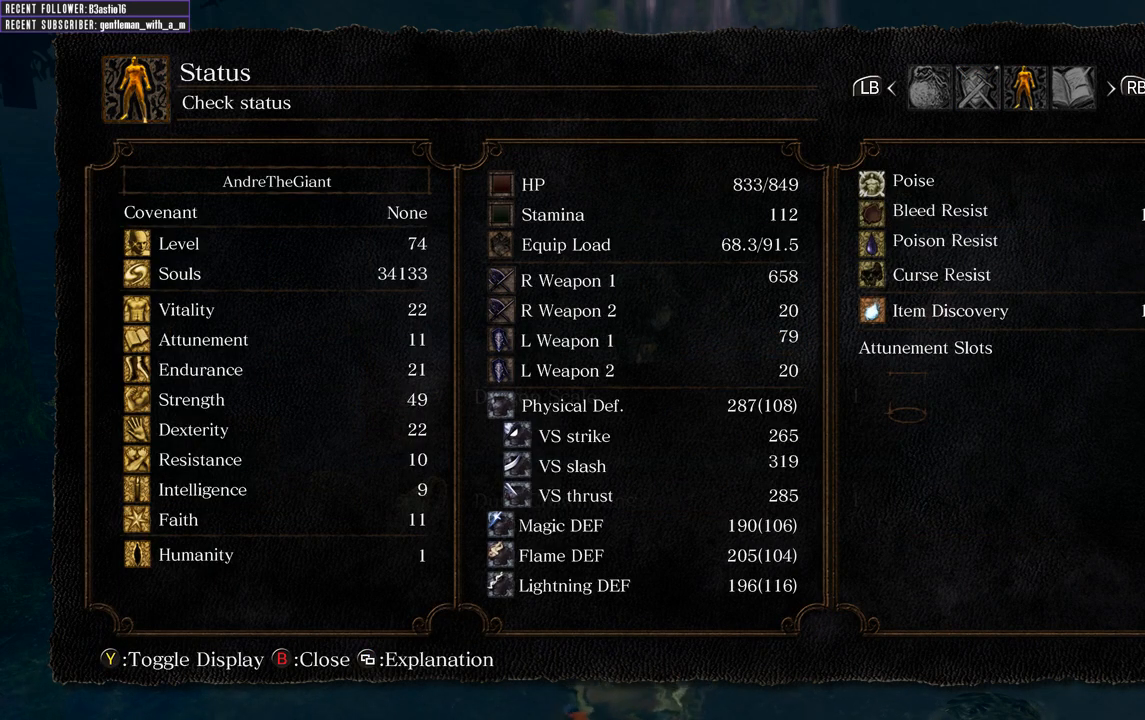
{"buttons": [], "left_stick": "center", "right_stick": "center", "events": []}
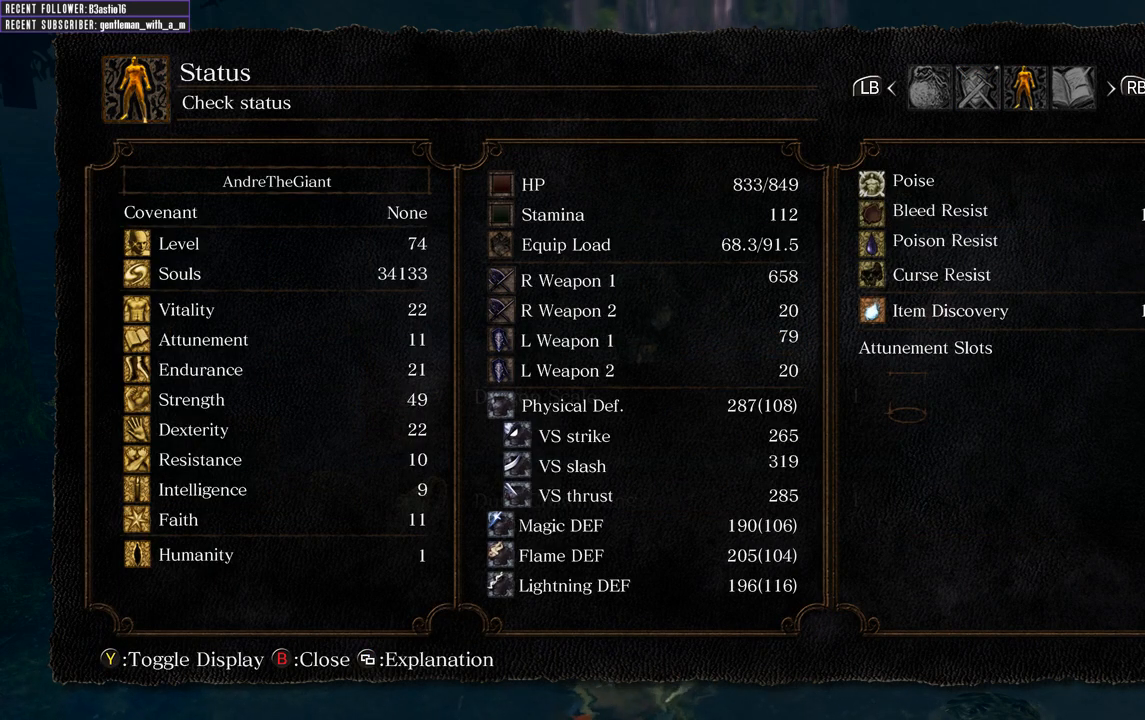
{"buttons": ["DPAD_LEFT"], "left_stick": "center", "right_stick": "center", "events": [[67, "L1", "down"], [233, "L1", "up"], [433, "DPAD_LEFT", "down"]]}
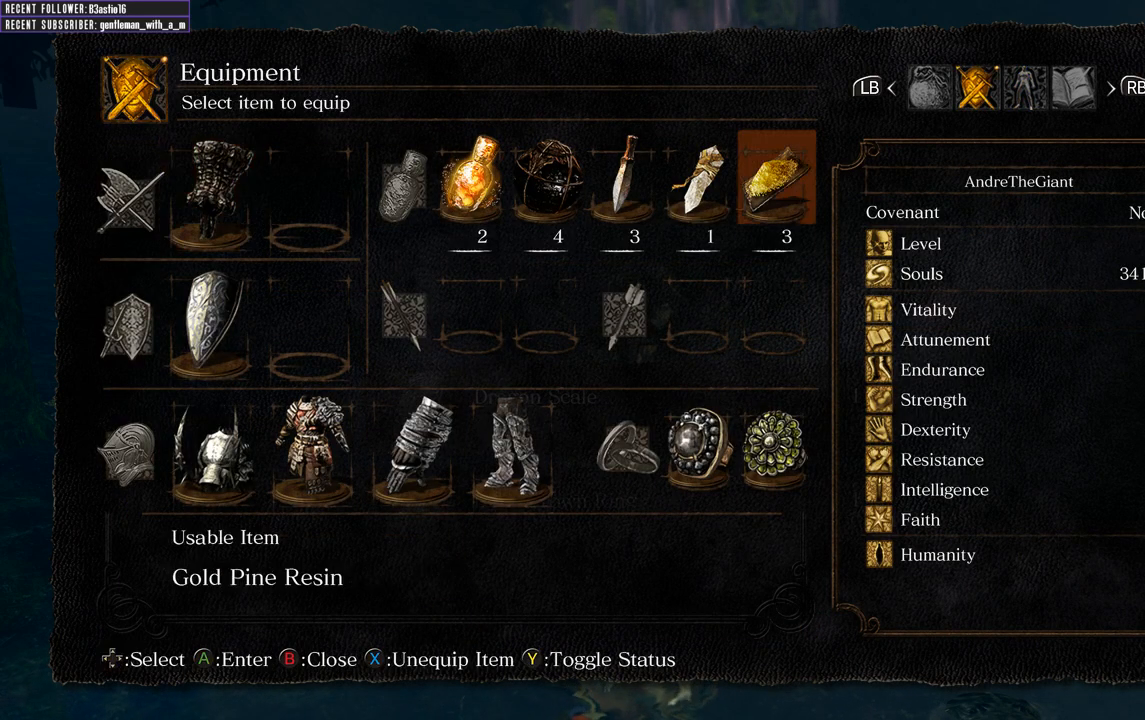
{"buttons": ["DPAD_DOWN"], "left_stick": "center", "right_stick": "center", "events": [[33, "DPAD_LEFT", "up"], [133, "DPAD_LEFT", "down"], [200, "DPAD_LEFT", "up"], [400, "DPAD_DOWN", "down"]]}
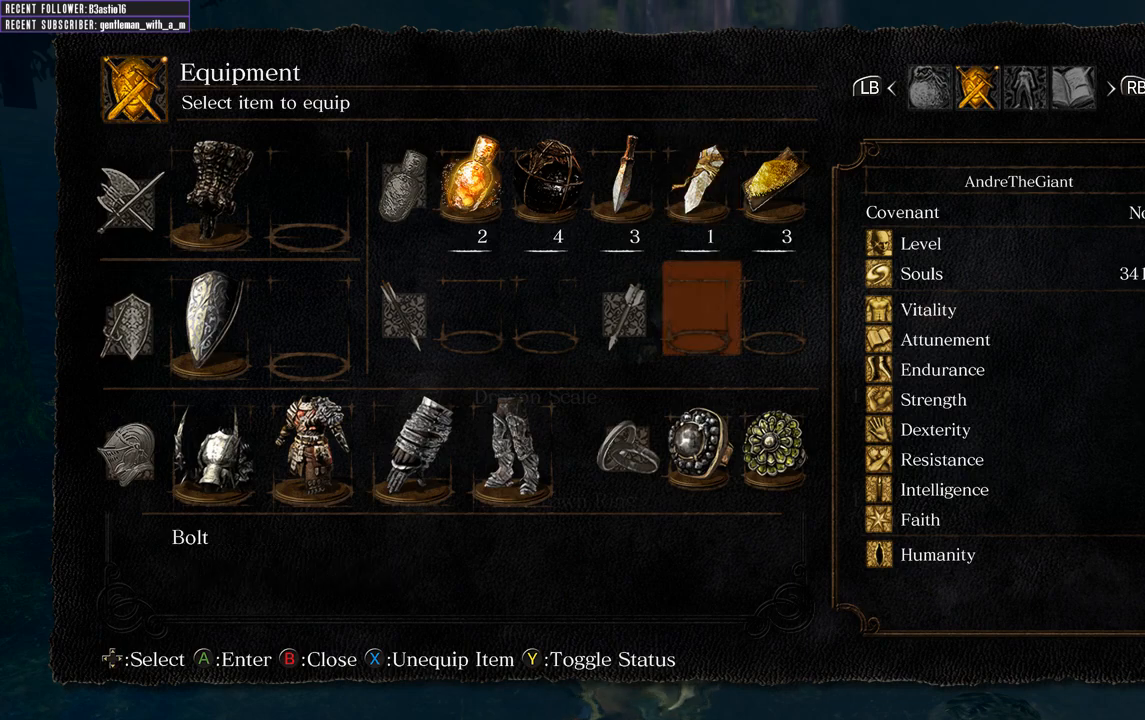
{"buttons": [], "left_stick": "center", "right_stick": "center", "events": [[33, "DPAD_DOWN", "up"], [67, "DPAD_LEFT", "down"], [167, "DPAD_LEFT", "up"], [317, "DPAD_UP", "down"], [417, "DPAD_UP", "up"]]}
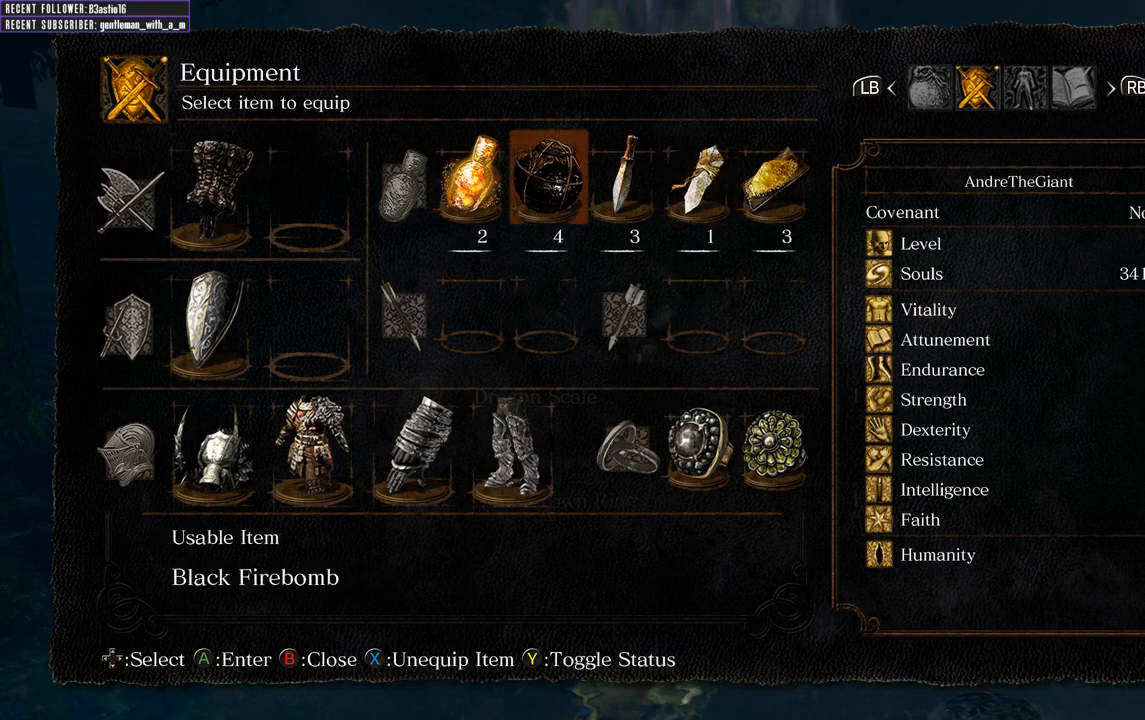
{"buttons": [], "left_stick": "center", "right_stick": "center", "events": [[17, "DPAD_LEFT", "down"], [133, "DPAD_LEFT", "up"], [200, "DPAD_LEFT", "down"], [450, "DPAD_LEFT", "up"]]}
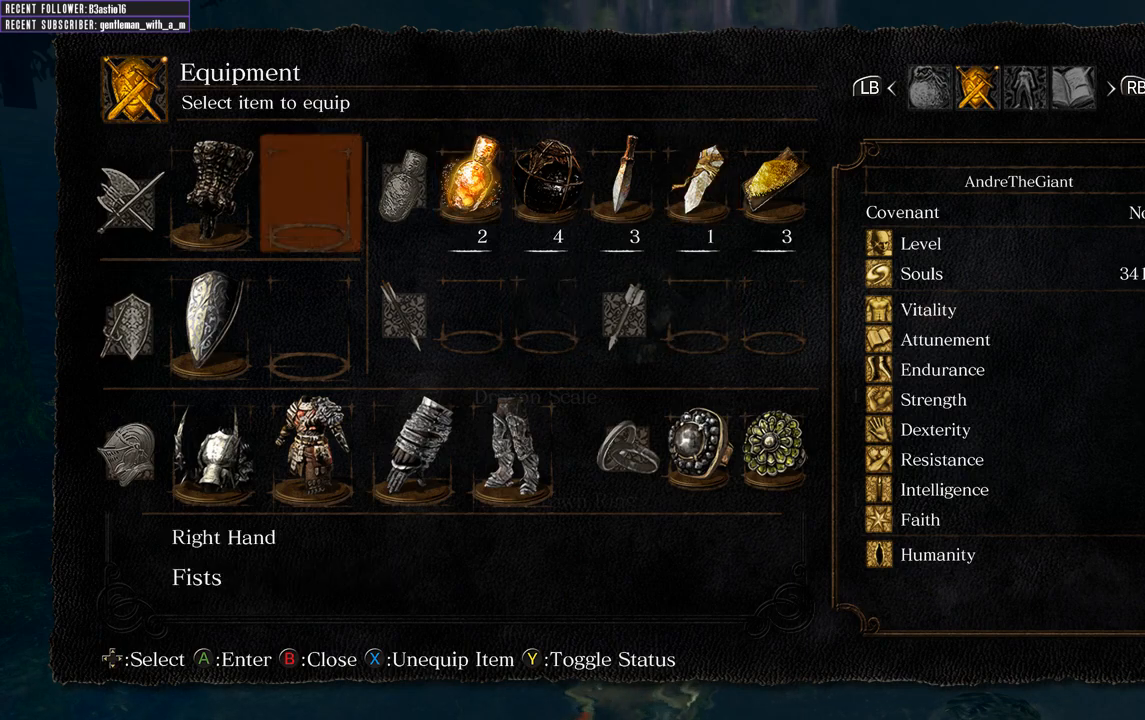
{"buttons": ["A"], "left_stick": "center", "right_stick": "center", "events": [[117, "DPAD_UP", "down"], [233, "DPAD_UP", "up"], [417, "A", "down"]]}
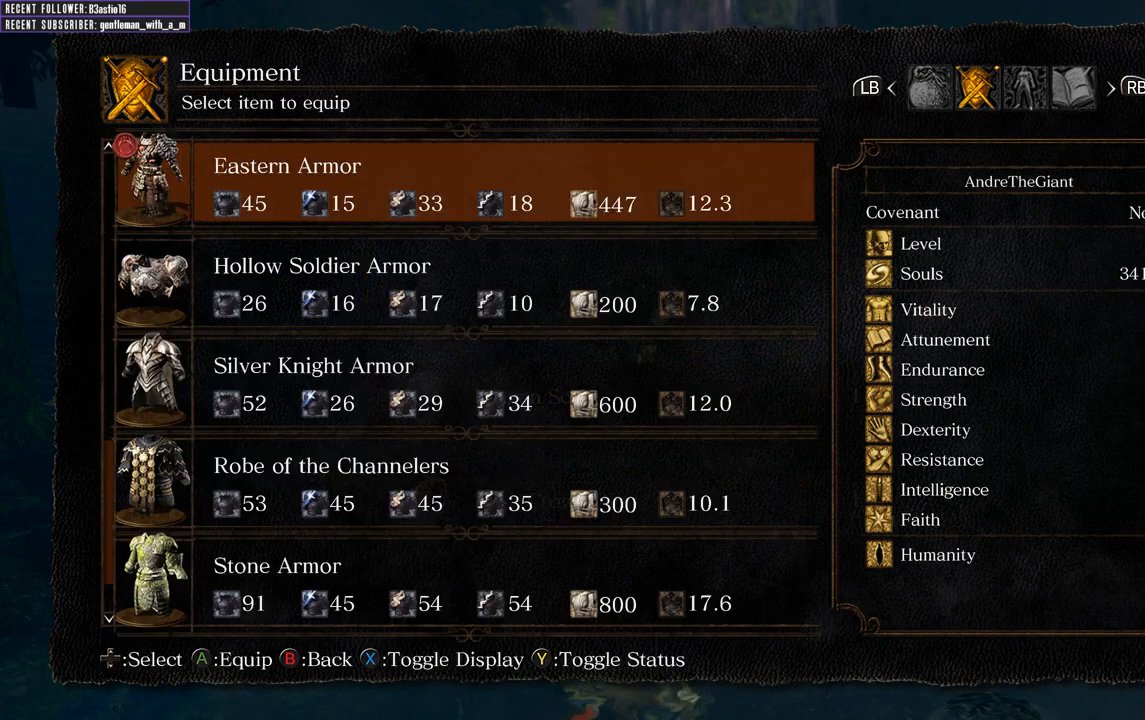
{"buttons": [], "left_stick": "center", "right_stick": "center", "events": [[17, "A", "up"]]}
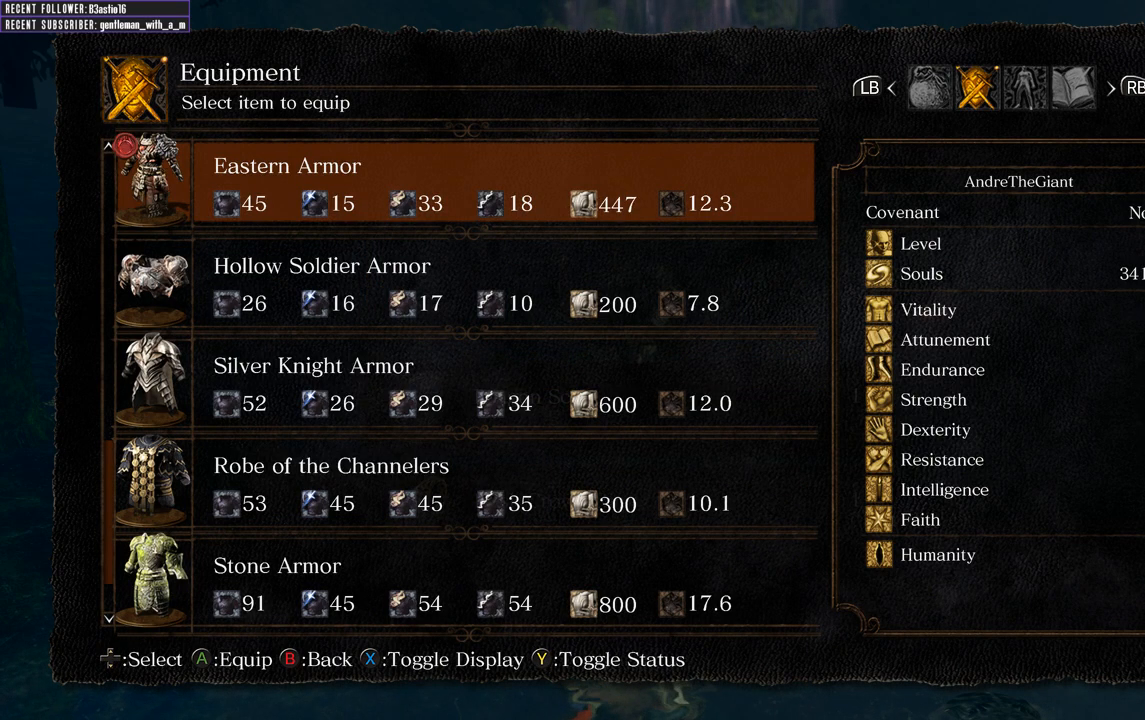
{"buttons": ["DPAD_UP"], "left_stick": "center", "right_stick": "center", "events": [[117, "DPAD_UP", "down"], [233, "DPAD_UP", "up"], [333, "DPAD_UP", "down"]]}
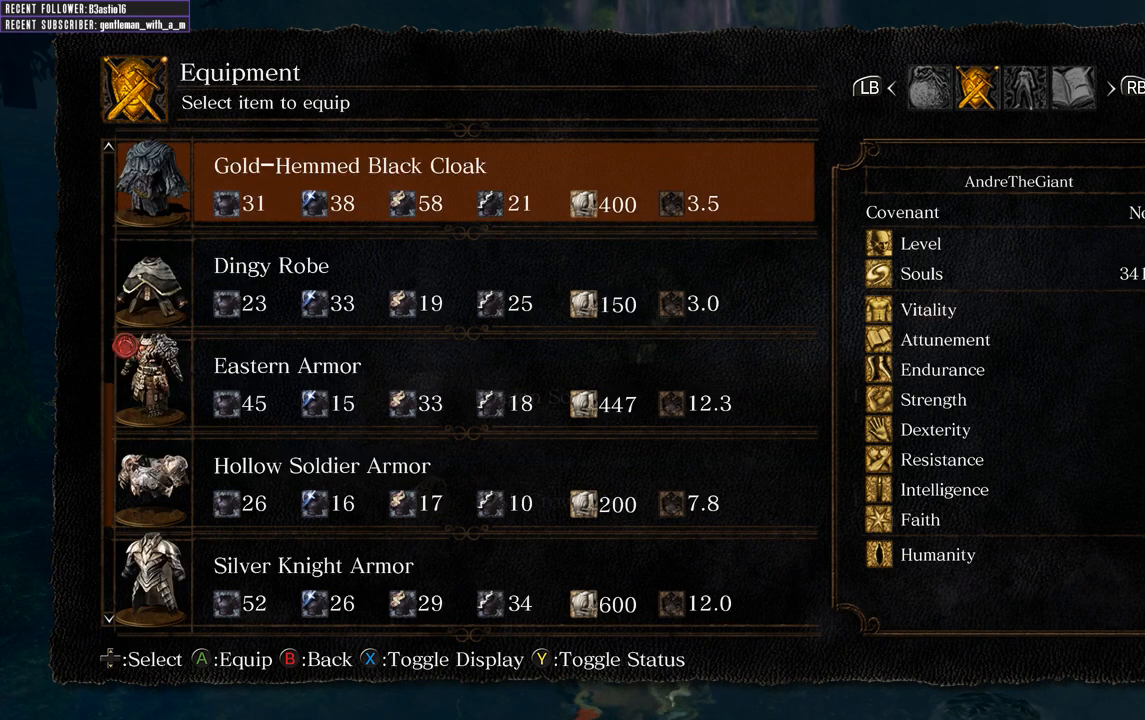
{"buttons": [], "left_stick": "center", "right_stick": "center", "events": [[500, "DPAD_UP", "up"]]}
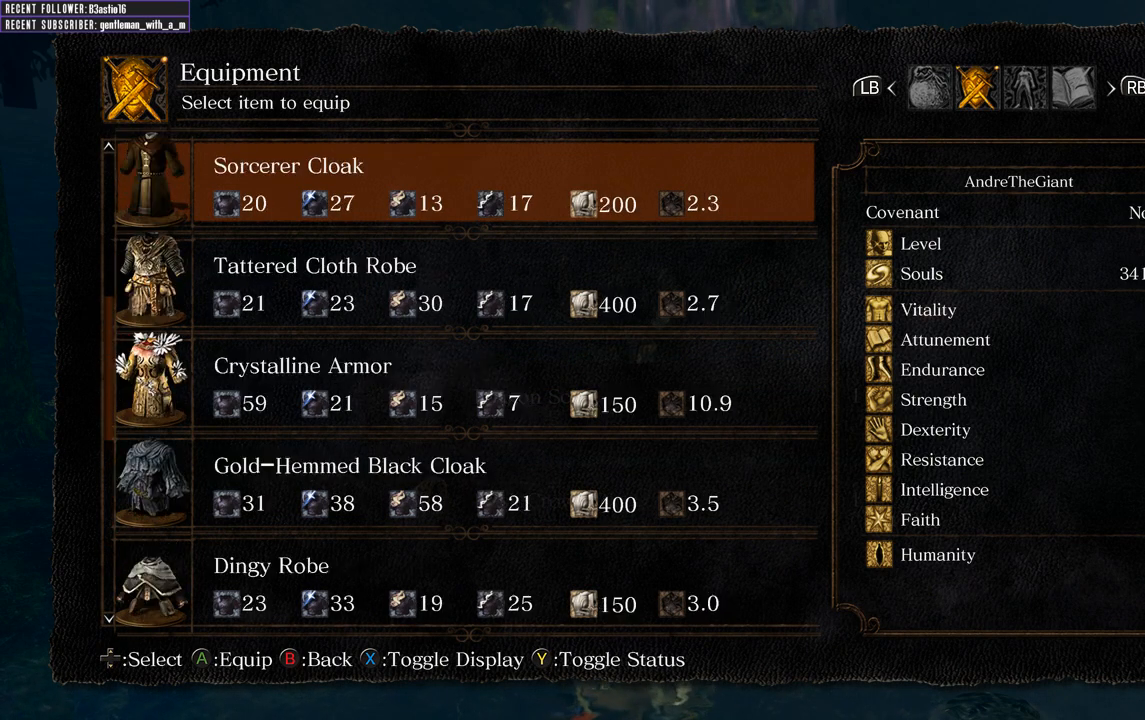
{"buttons": ["DPAD_DOWN"], "left_stick": "center", "right_stick": "center", "events": [[133, "DPAD_DOWN", "down"]]}
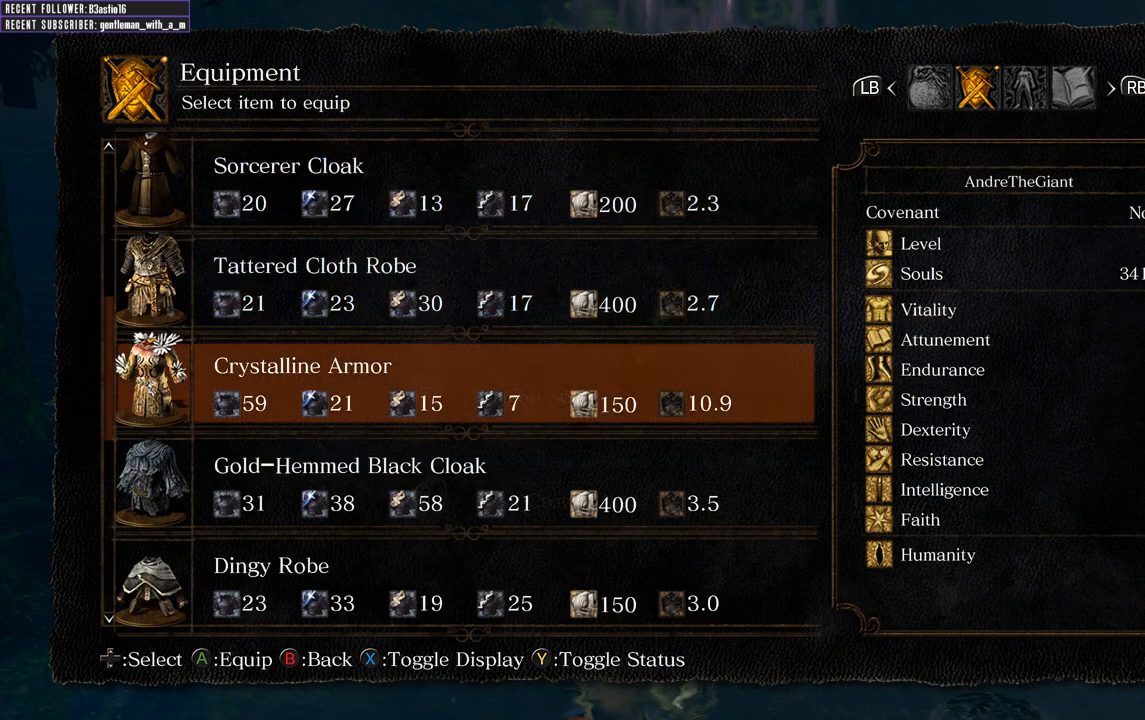
{"buttons": ["DPAD_DOWN"], "left_stick": "center", "right_stick": "center", "events": []}